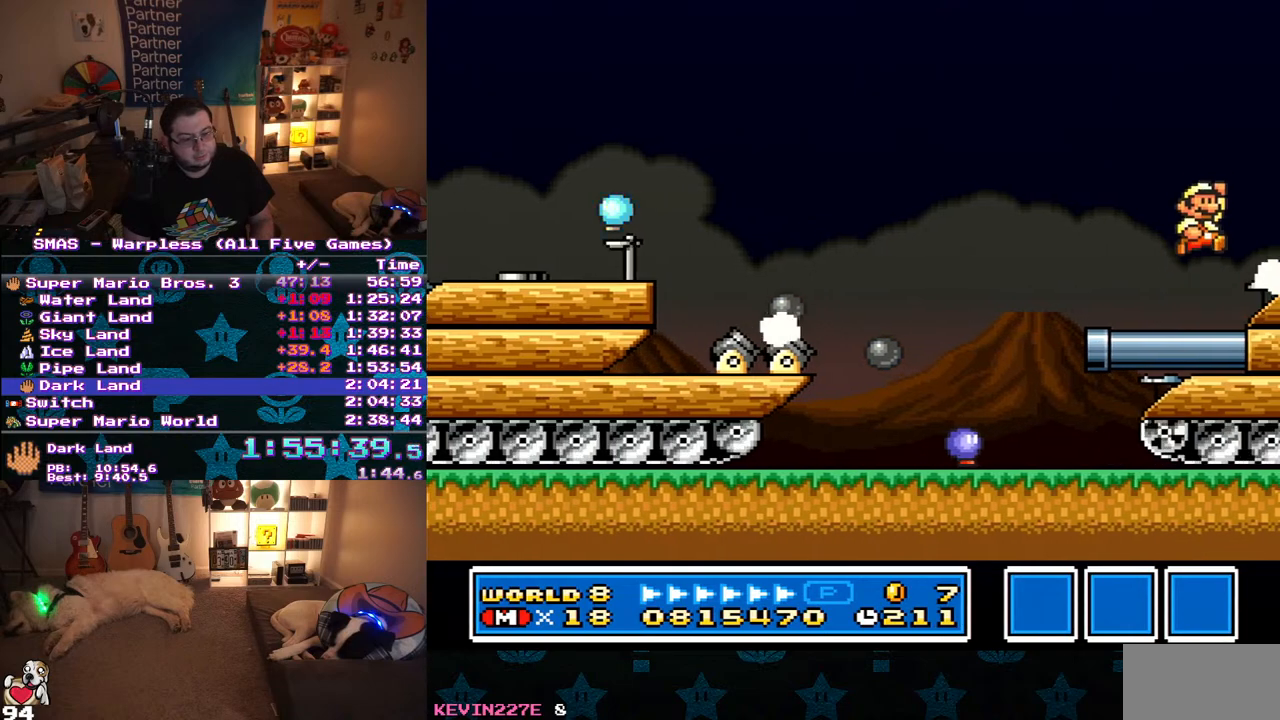
Gameplay with a controller (Nintendo layout); each line is a JSON object with the inputs held at the frame after it. "events" lists button and stick changes between this image and that frame as [ms after this image, input, new state], when the widget could be followed in between. Not read: L3 R3.
{"buttons": ["DPAD_RIGHT"], "events": [[100, "Y", "down"], [183, "Y", "up"], [367, "Y", "down"], [433, "Y", "up"]]}
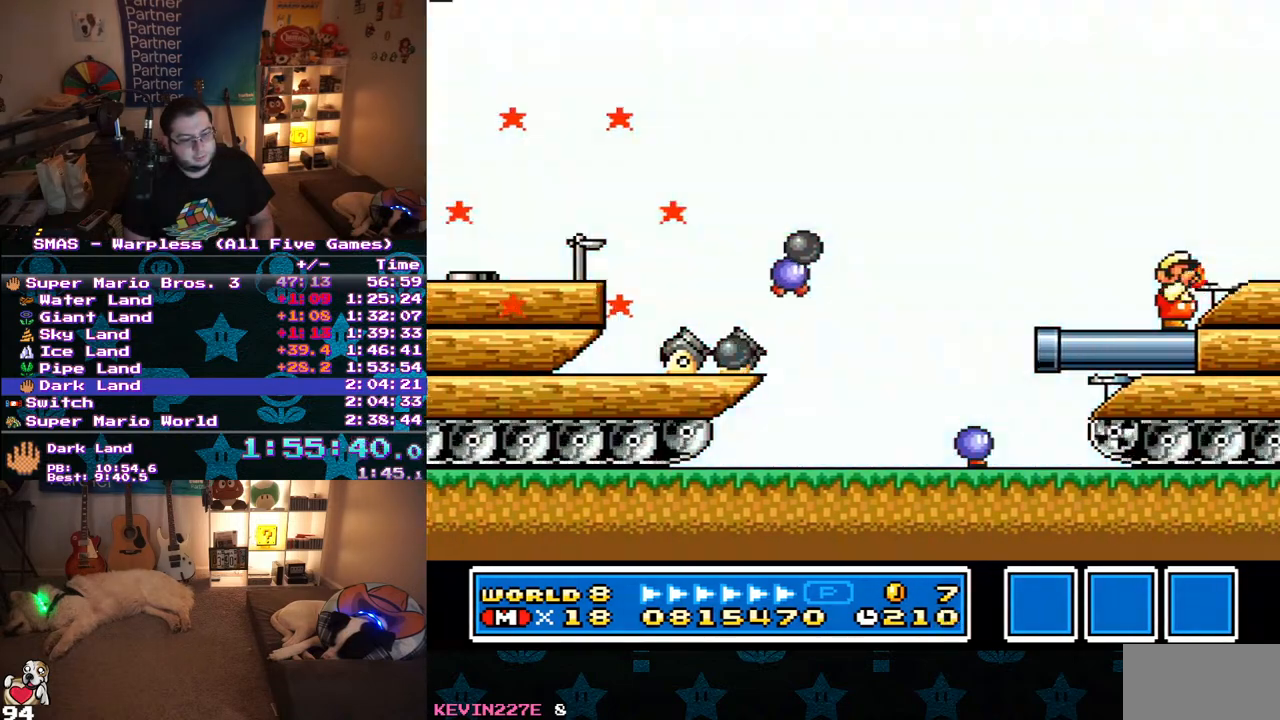
{"buttons": ["DPAD_RIGHT"], "events": [[17, "Y", "down"], [100, "B", "down"], [167, "B", "up"], [183, "Y", "up"], [233, "DPAD_RIGHT", "up"], [267, "Y", "down"], [333, "Y", "up"], [383, "Y", "down"], [400, "DPAD_RIGHT", "down"], [467, "Y", "up"]]}
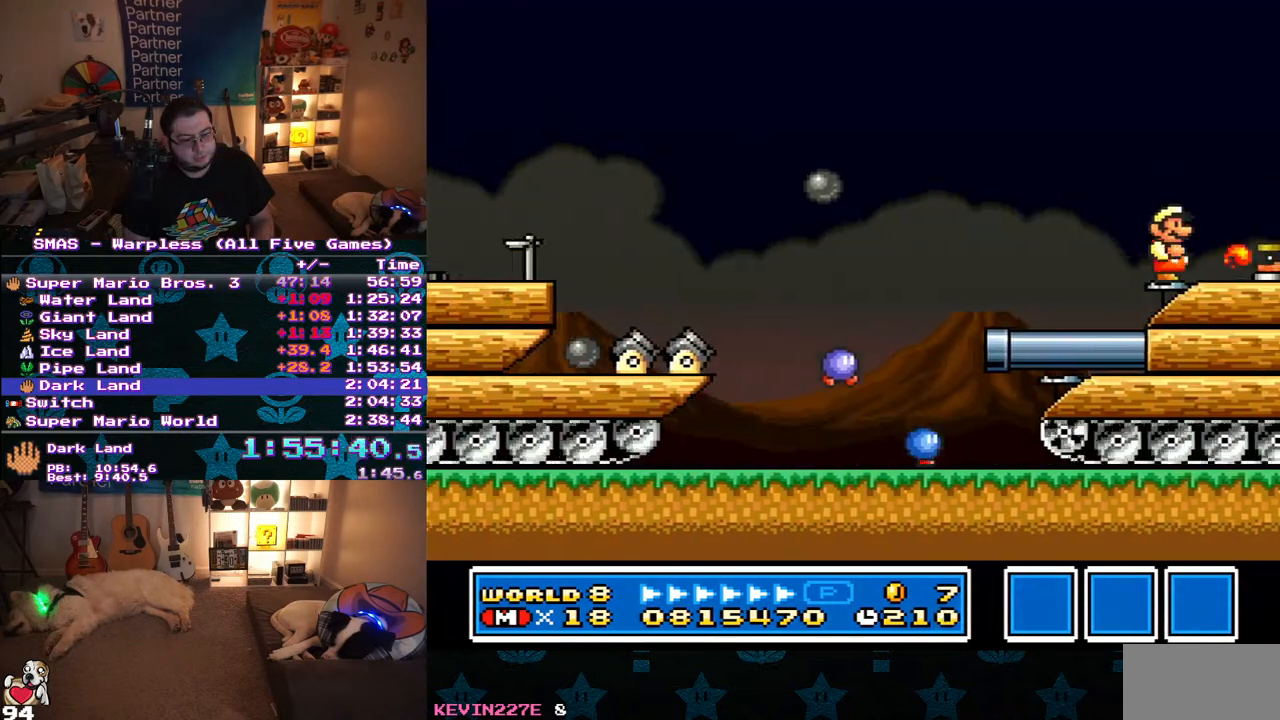
{"buttons": ["Y", "DPAD_RIGHT"], "events": [[17, "Y", "down"], [50, "DPAD_RIGHT", "up"], [83, "Y", "up"], [133, "Y", "down"], [200, "Y", "up"], [267, "Y", "down"], [350, "Y", "up"], [367, "DPAD_RIGHT", "down"], [417, "Y", "down"]]}
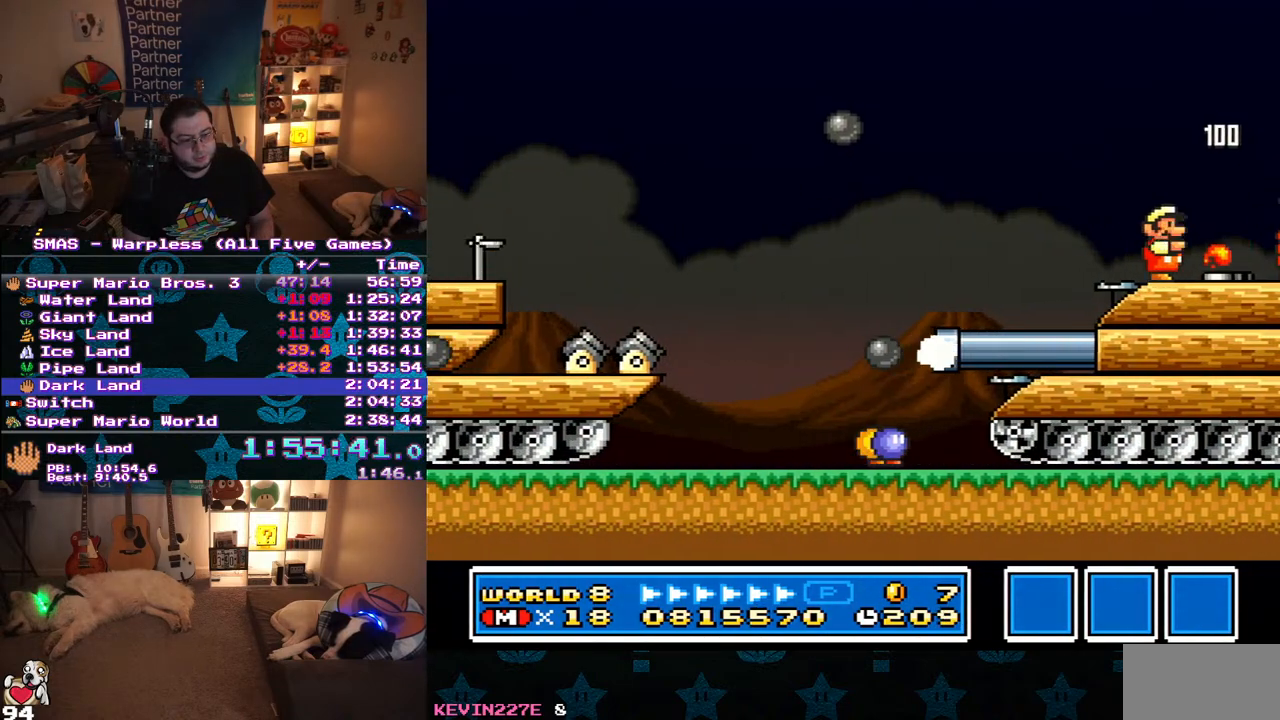
{"buttons": ["DPAD_RIGHT"], "events": [[83, "Y", "up"], [267, "Y", "down"], [317, "Y", "up"], [383, "Y", "down"], [433, "Y", "up"]]}
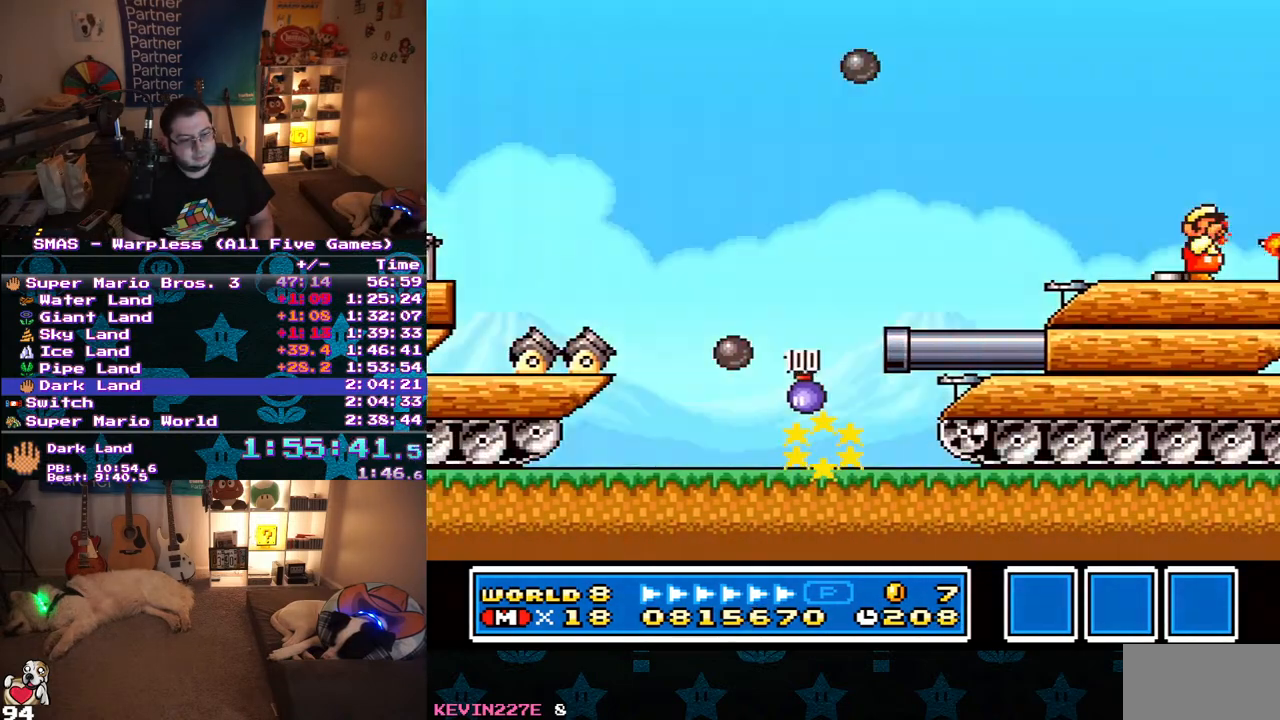
{"buttons": ["DPAD_RIGHT"], "events": [[17, "Y", "down"], [233, "B", "down"], [333, "B", "up"], [350, "Y", "up"]]}
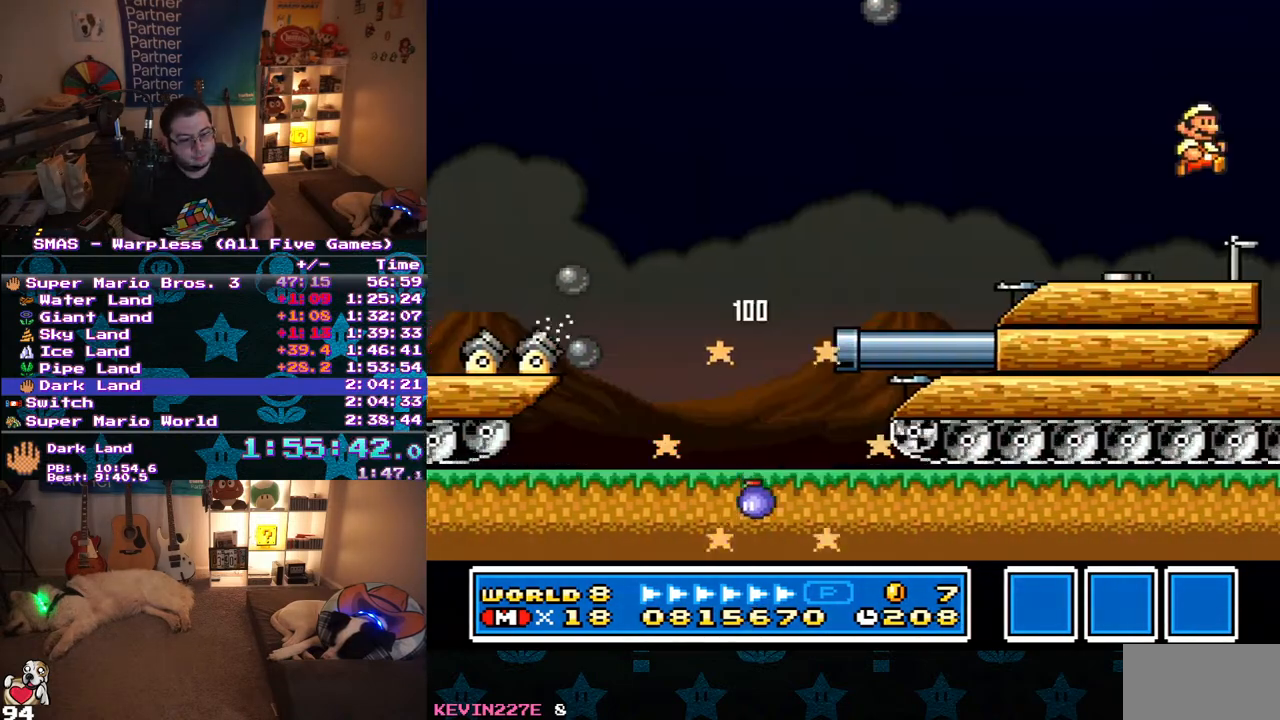
{"buttons": ["B", "Y", "DPAD_RIGHT"], "events": [[217, "Y", "down"], [267, "Y", "up"], [317, "Y", "down"], [483, "B", "down"]]}
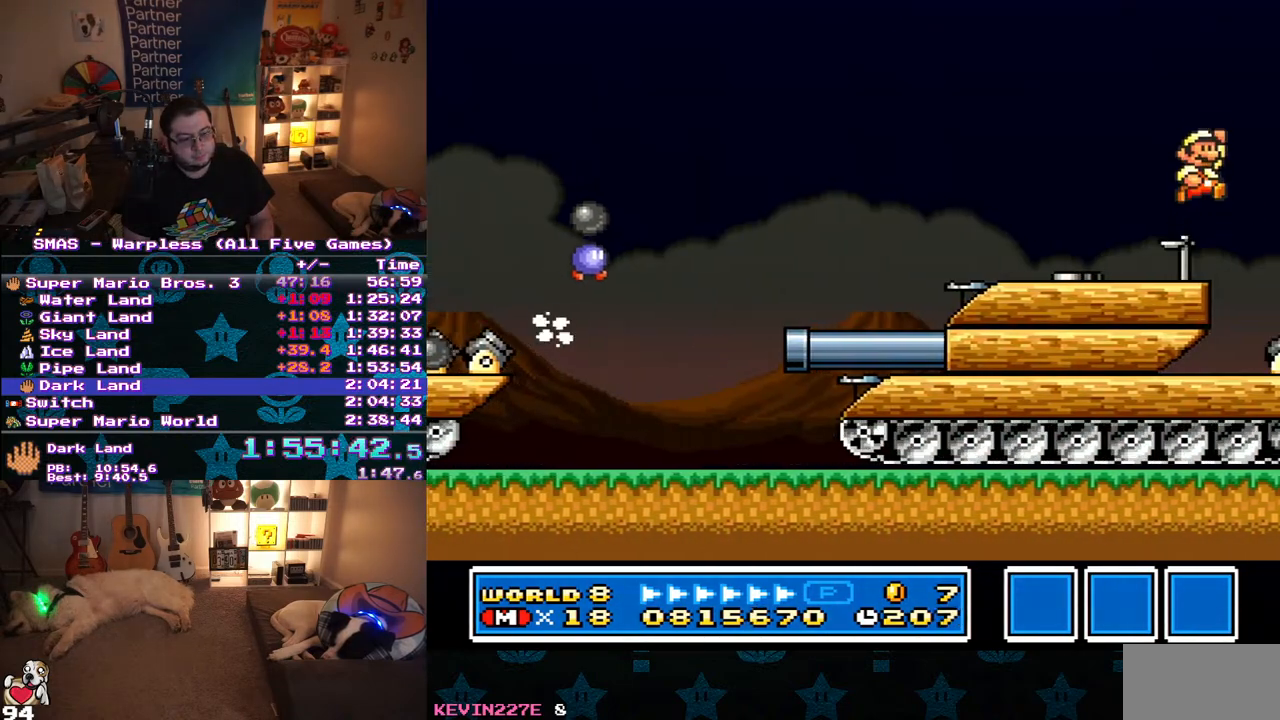
{"buttons": ["Y", "DPAD_RIGHT"], "events": [[133, "B", "up"]]}
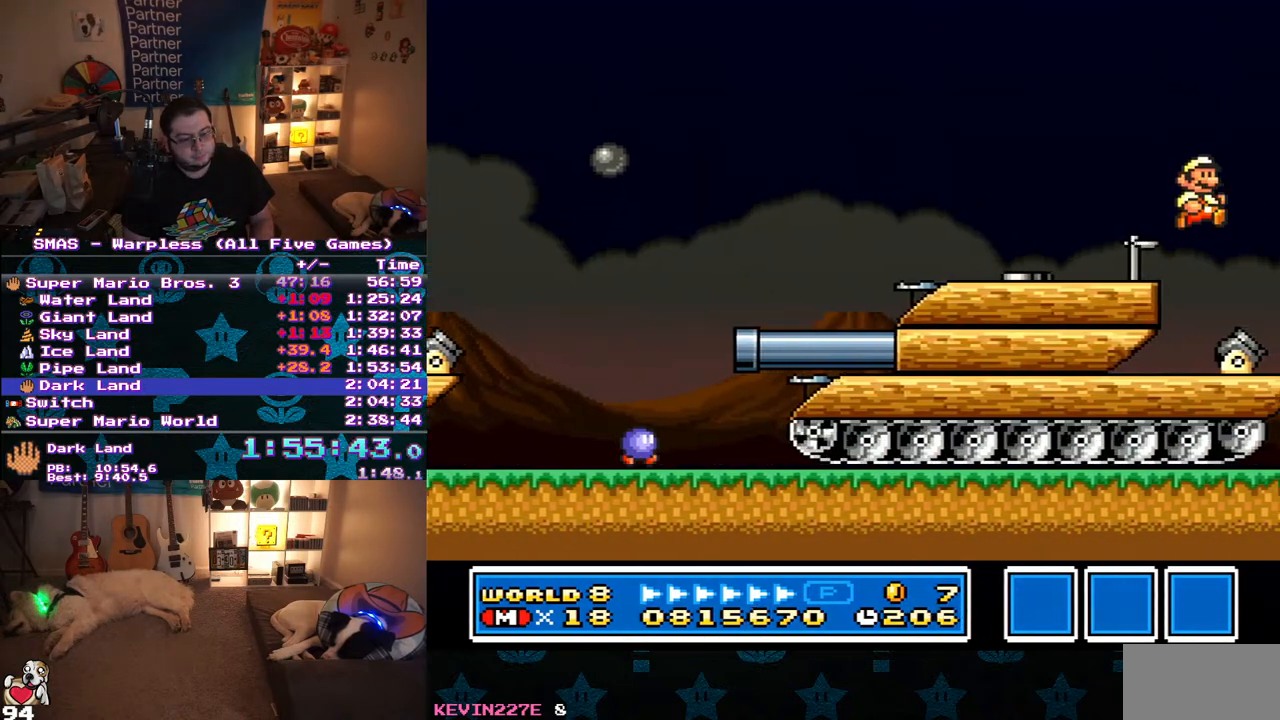
{"buttons": ["Y", "DPAD_RIGHT"], "events": []}
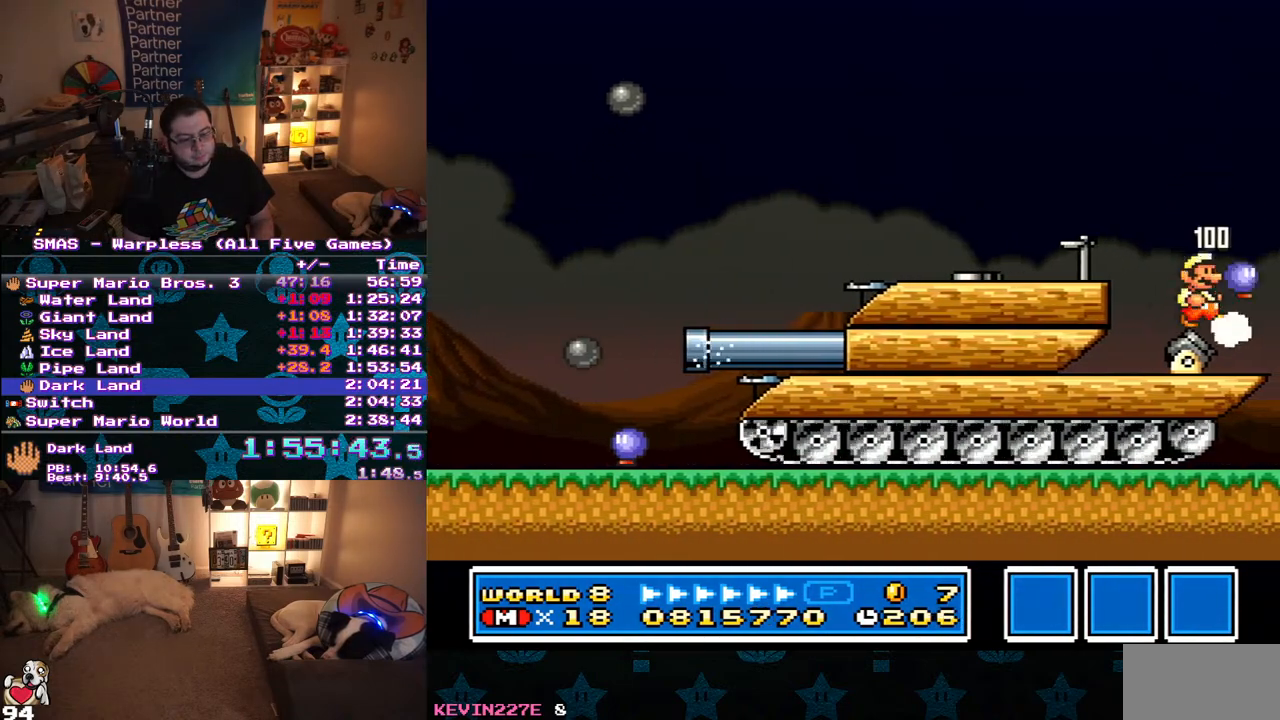
{"buttons": [], "events": [[50, "DPAD_RIGHT", "up"], [67, "DPAD_LEFT", "down"], [67, "DPAD_UP", "down"], [83, "DPAD_UP", "up"], [183, "DPAD_LEFT", "up"], [233, "Y", "up"]]}
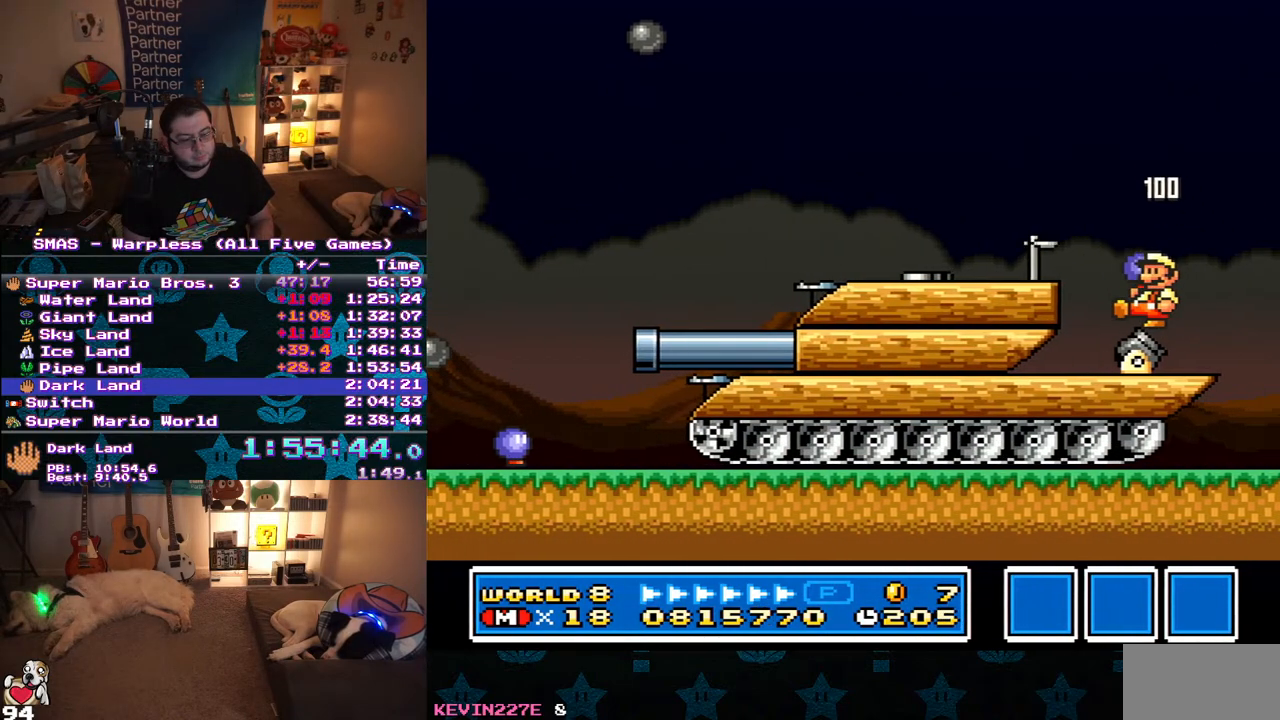
{"buttons": [], "events": []}
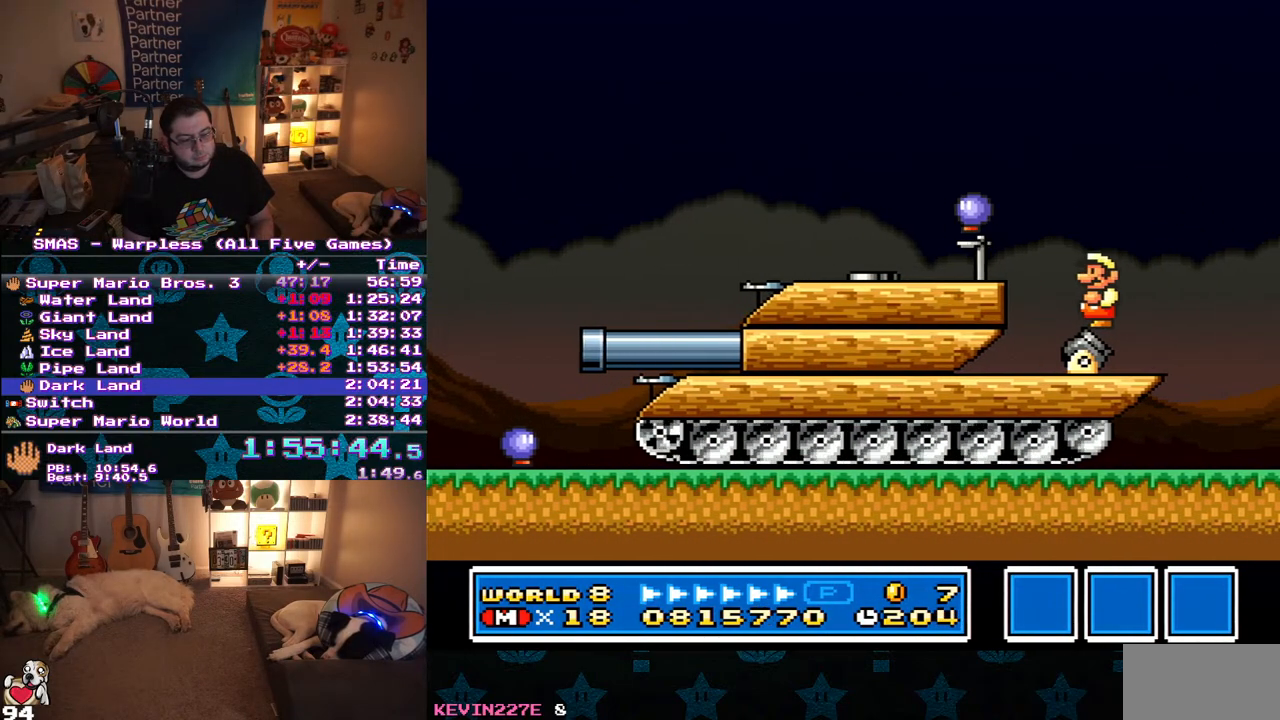
{"buttons": ["Y"], "events": [[233, "Y", "down"]]}
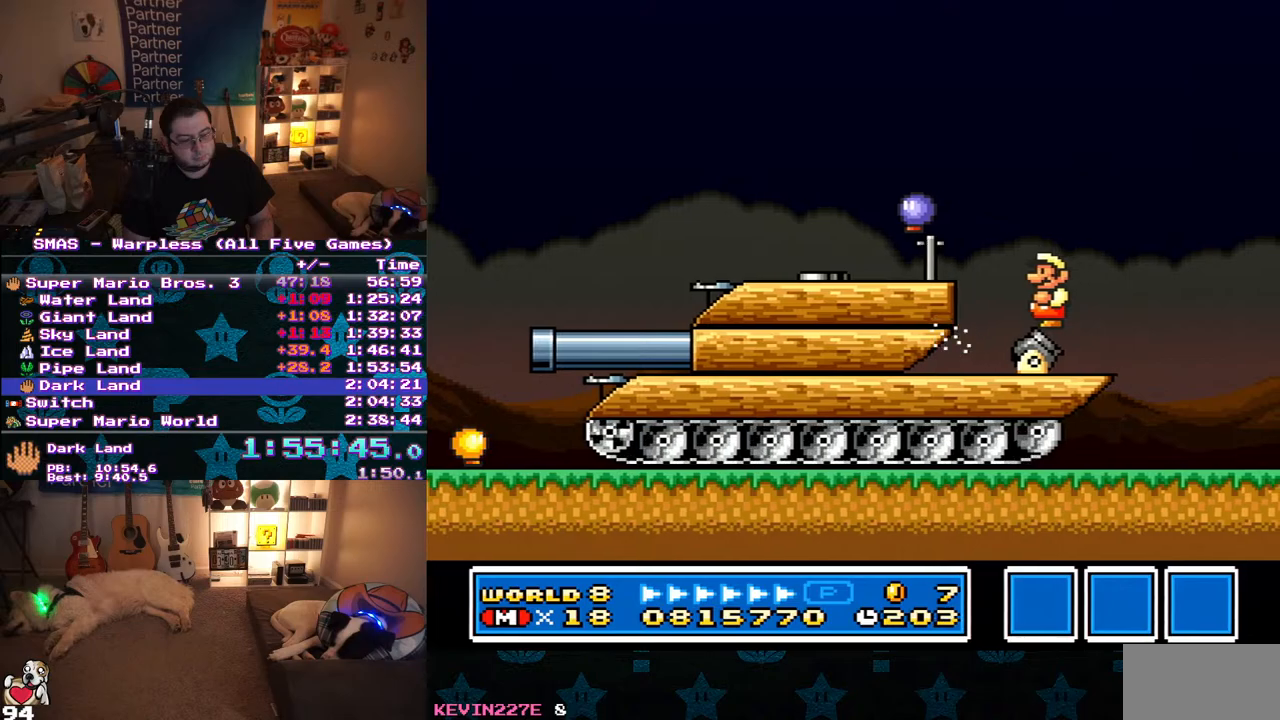
{"buttons": ["Y"], "events": []}
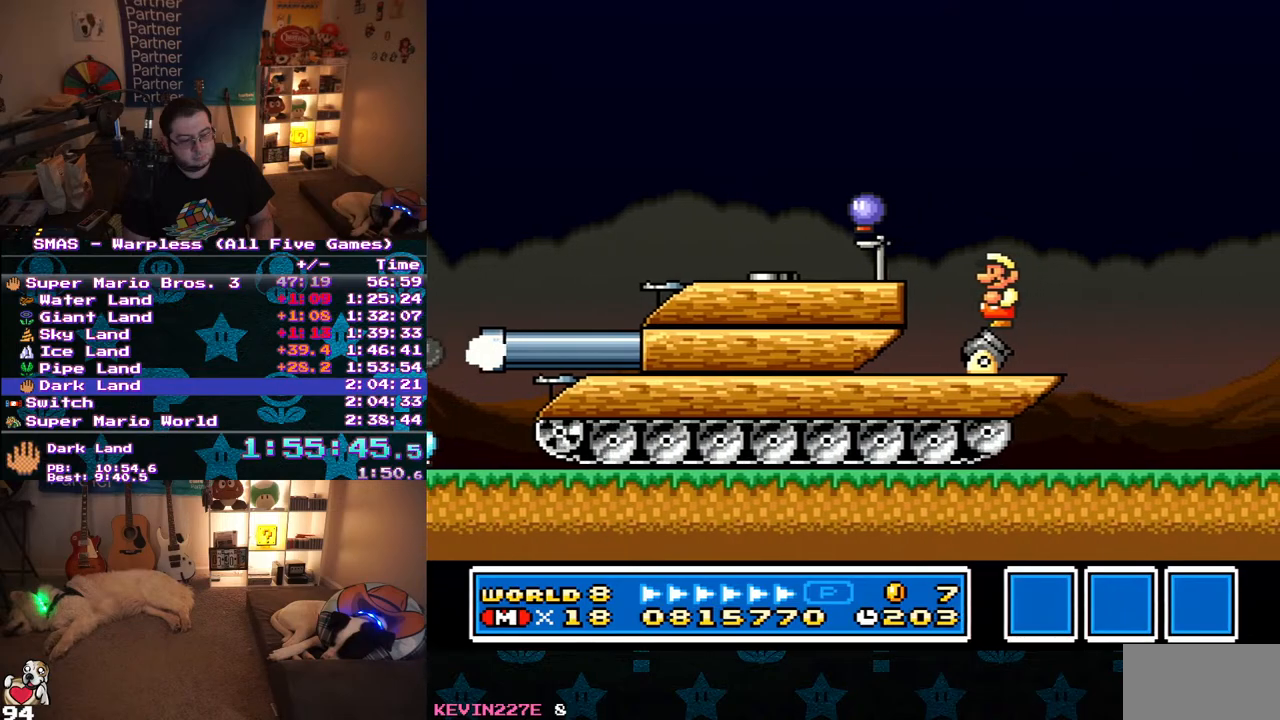
{"buttons": [], "events": [[300, "Y", "up"]]}
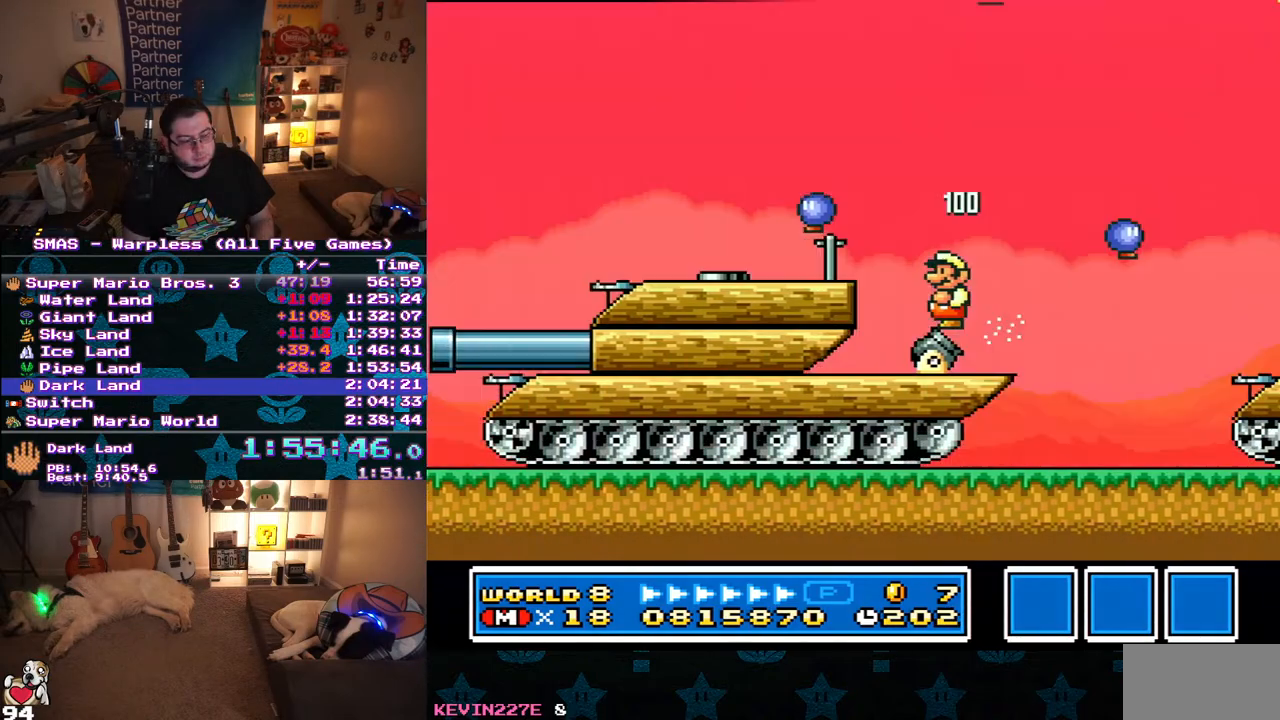
{"buttons": ["Y"], "events": [[417, "Y", "down"]]}
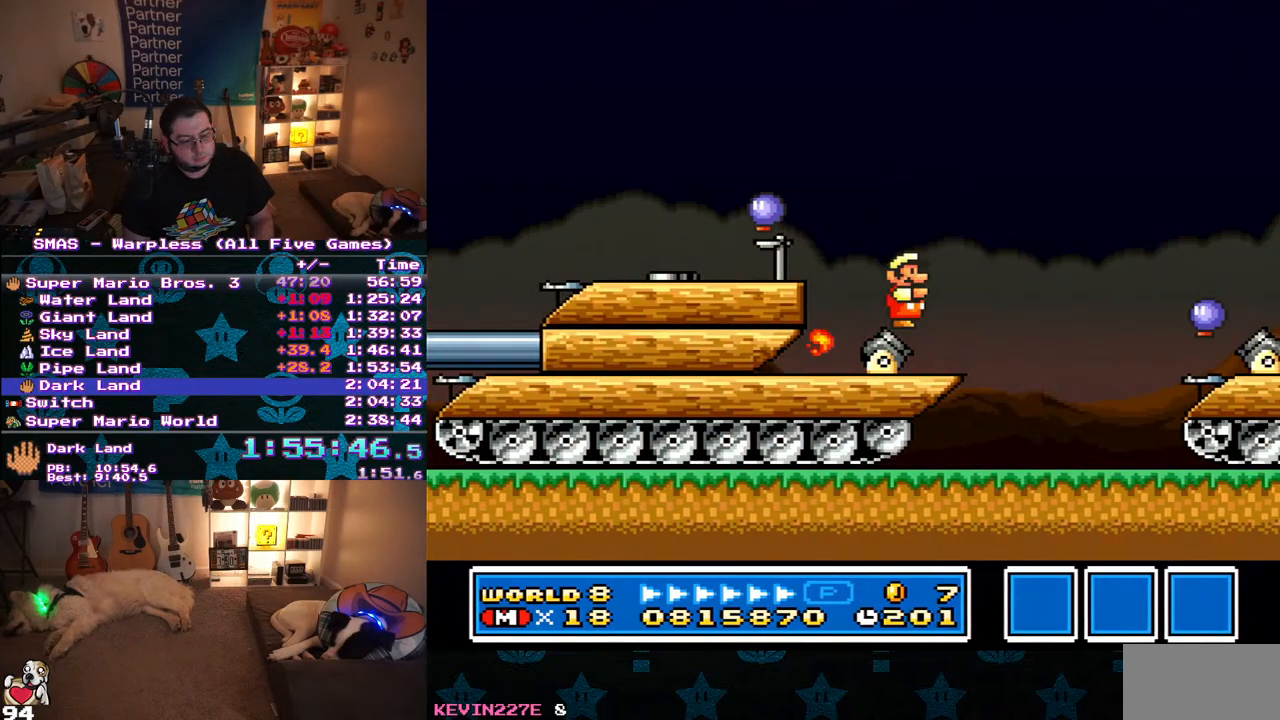
{"buttons": ["B", "DPAD_RIGHT"], "events": [[17, "DPAD_RIGHT", "down"], [217, "B", "down"], [483, "Y", "up"]]}
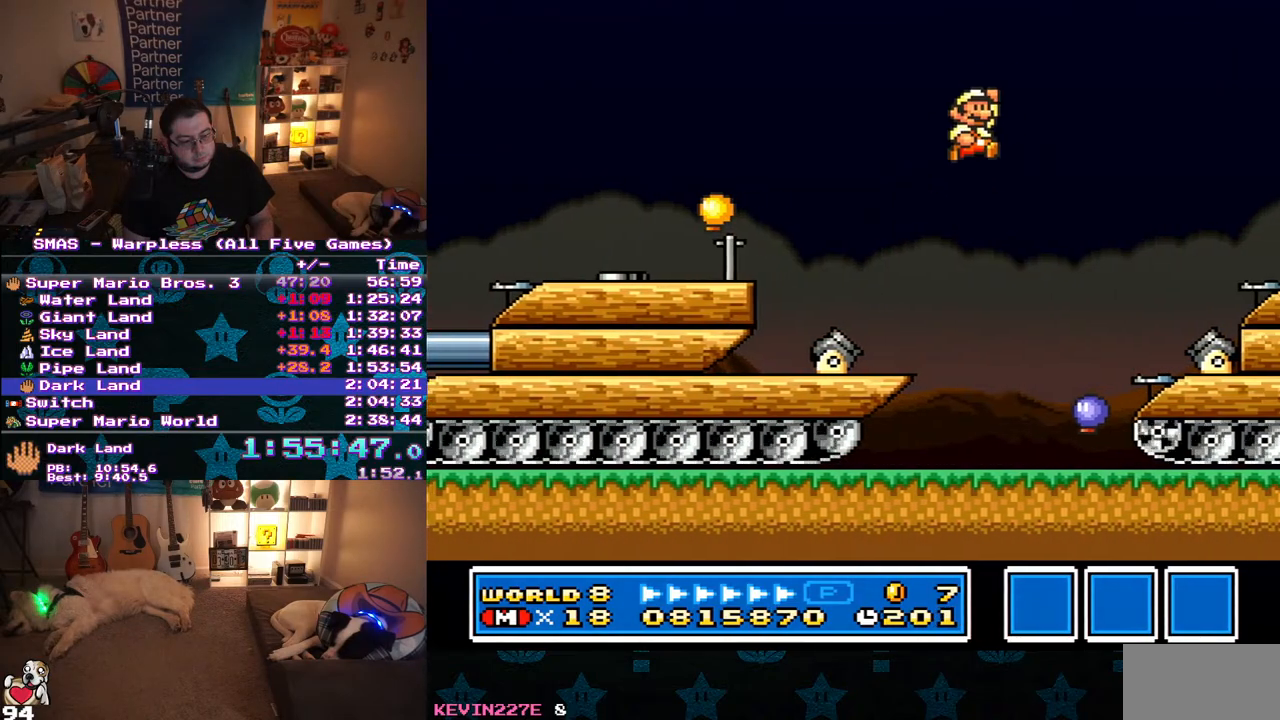
{"buttons": ["Y", "DPAD_LEFT"], "events": [[117, "Y", "down"], [150, "B", "up"], [183, "DPAD_RIGHT", "up"], [183, "Y", "up"], [250, "Y", "down"], [433, "DPAD_LEFT", "down"]]}
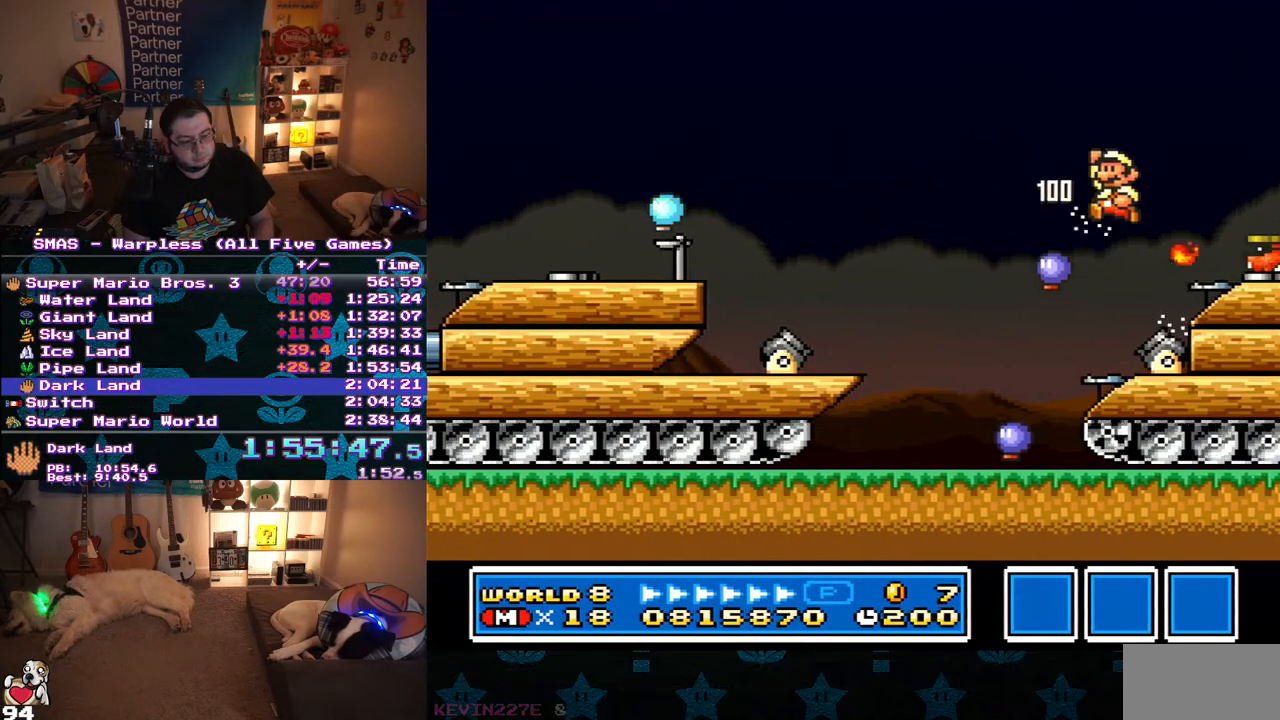
{"buttons": ["Y", "DPAD_RIGHT"], "events": [[183, "DPAD_LEFT", "up"], [400, "DPAD_RIGHT", "down"]]}
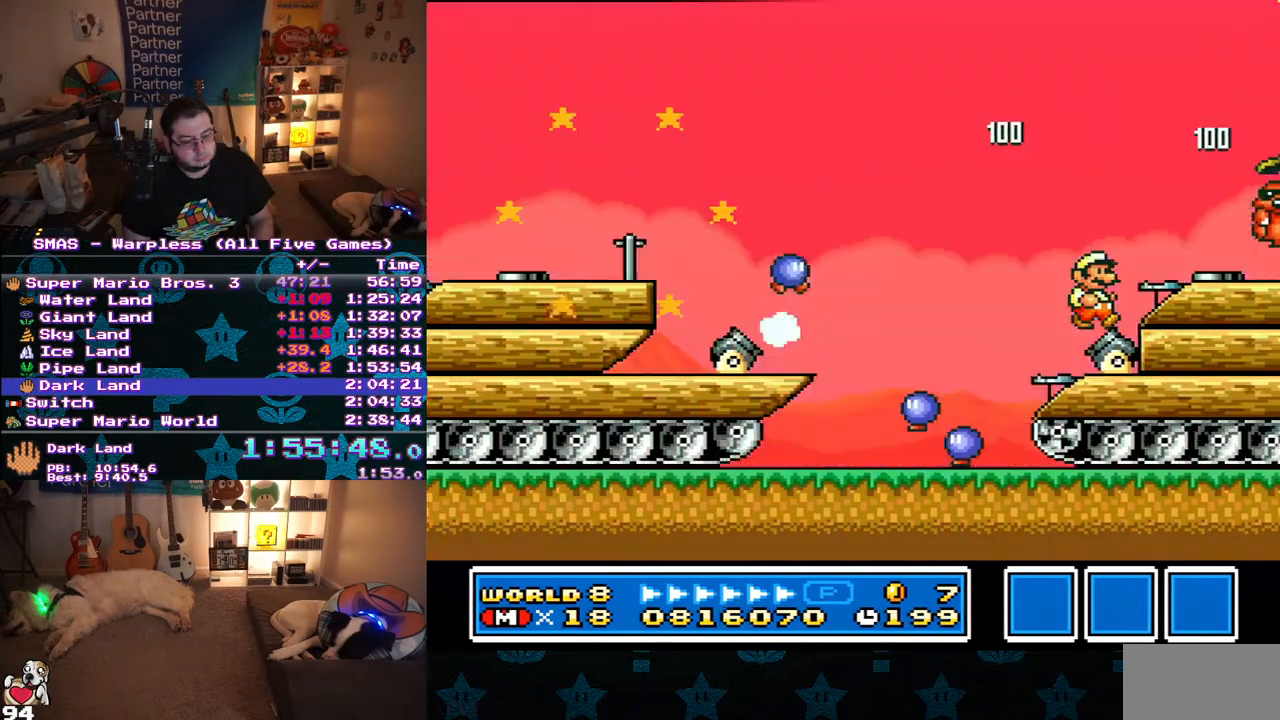
{"buttons": ["Y", "DPAD_RIGHT"], "events": [[133, "DPAD_RIGHT", "up"], [300, "B", "down"], [317, "DPAD_RIGHT", "down"], [417, "B", "up"]]}
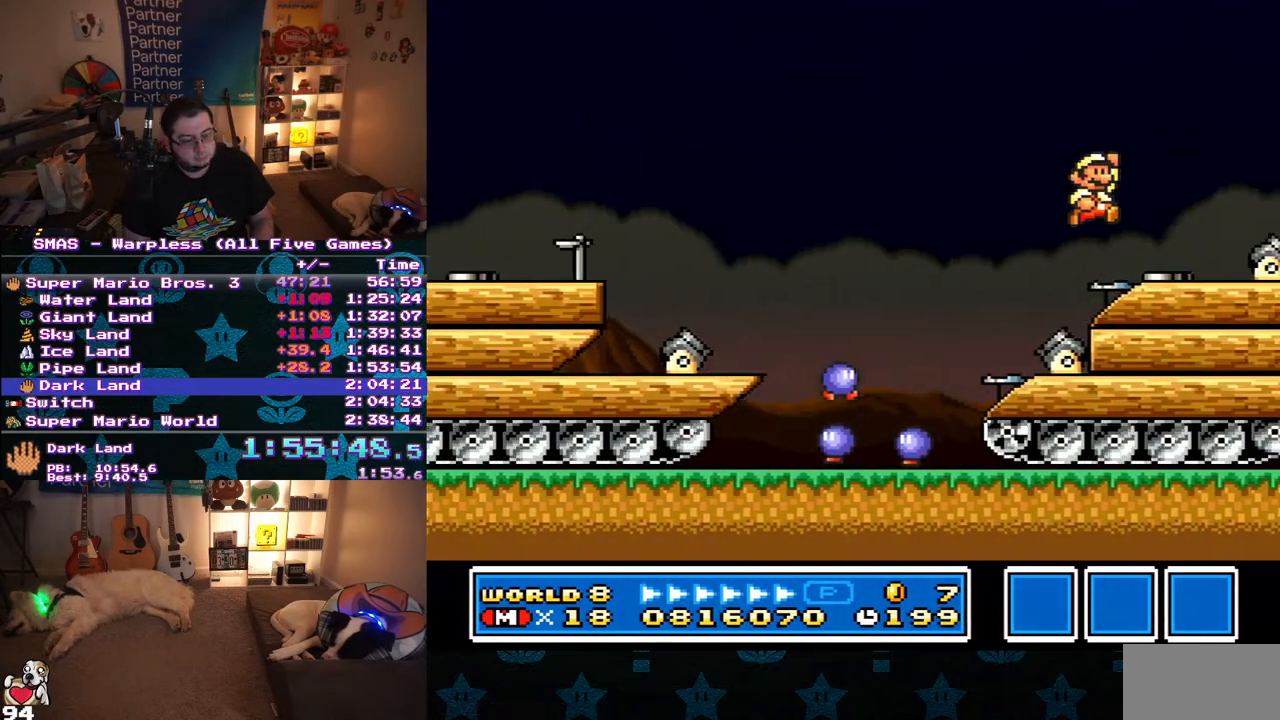
{"buttons": ["Y"], "events": [[150, "DPAD_RIGHT", "up"]]}
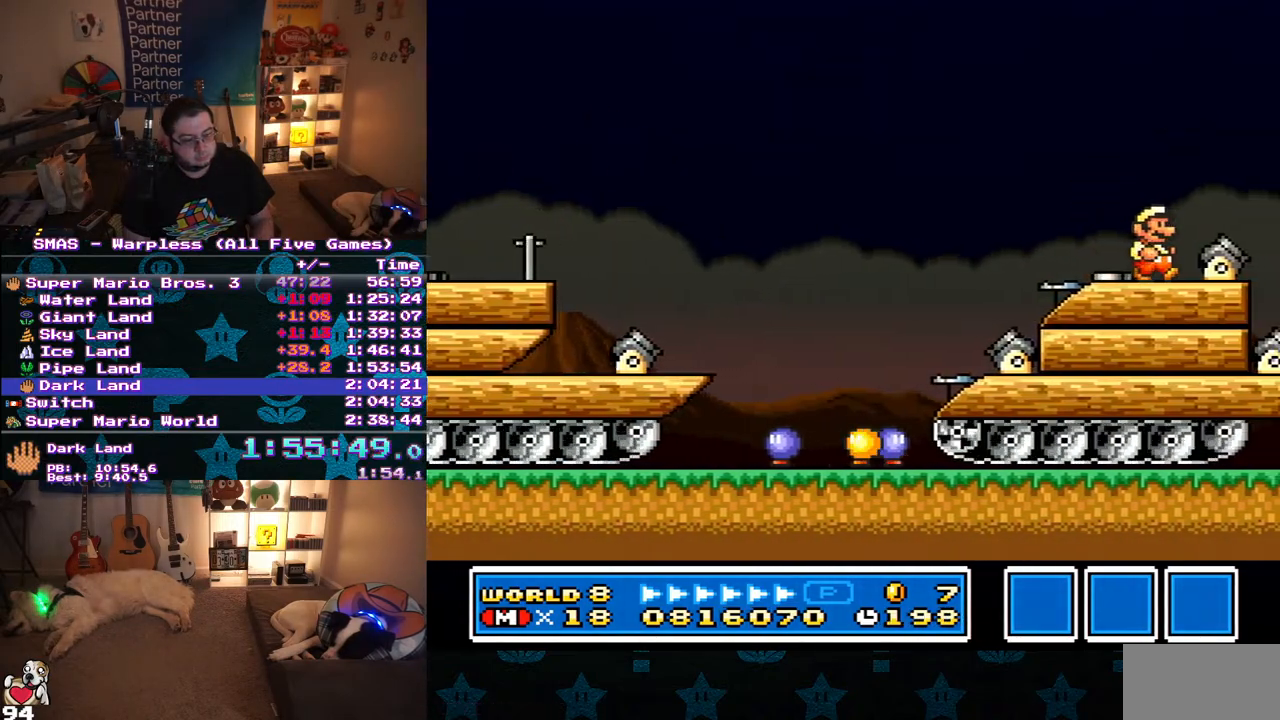
{"buttons": ["Y"], "events": []}
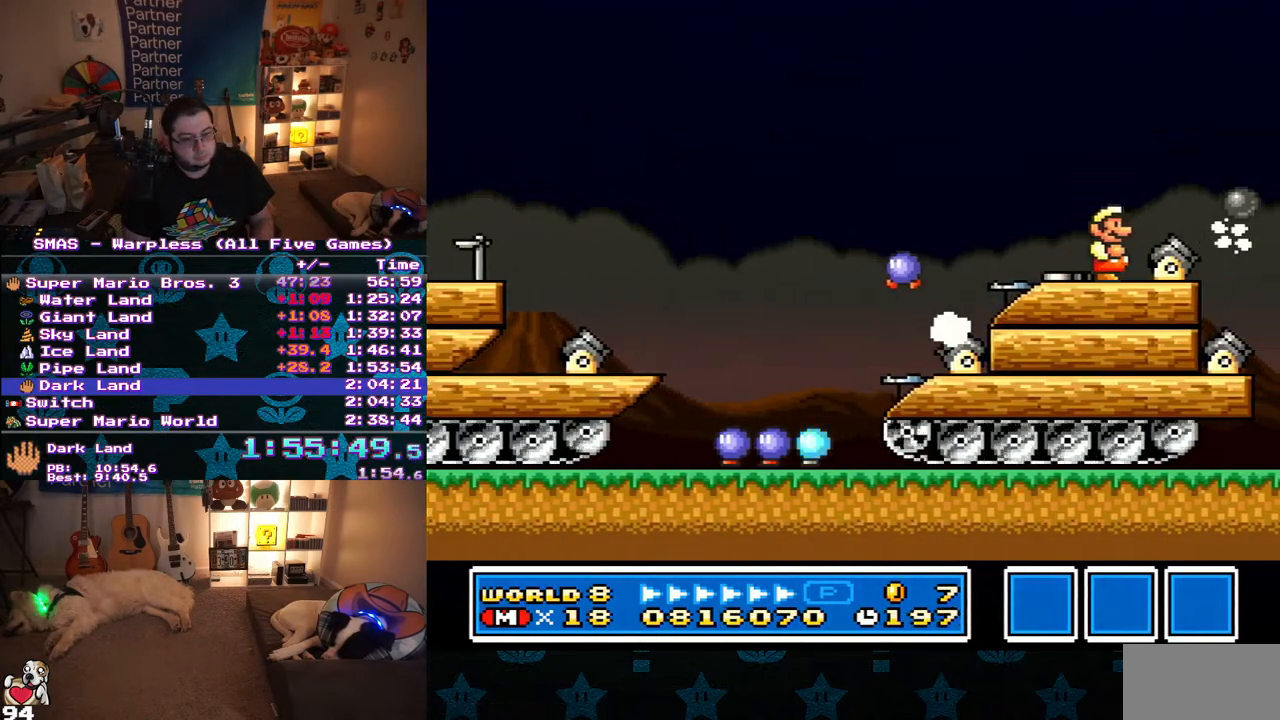
{"buttons": ["Y", "DPAD_RIGHT"], "events": [[333, "B", "down"], [383, "DPAD_RIGHT", "down"], [433, "B", "up"]]}
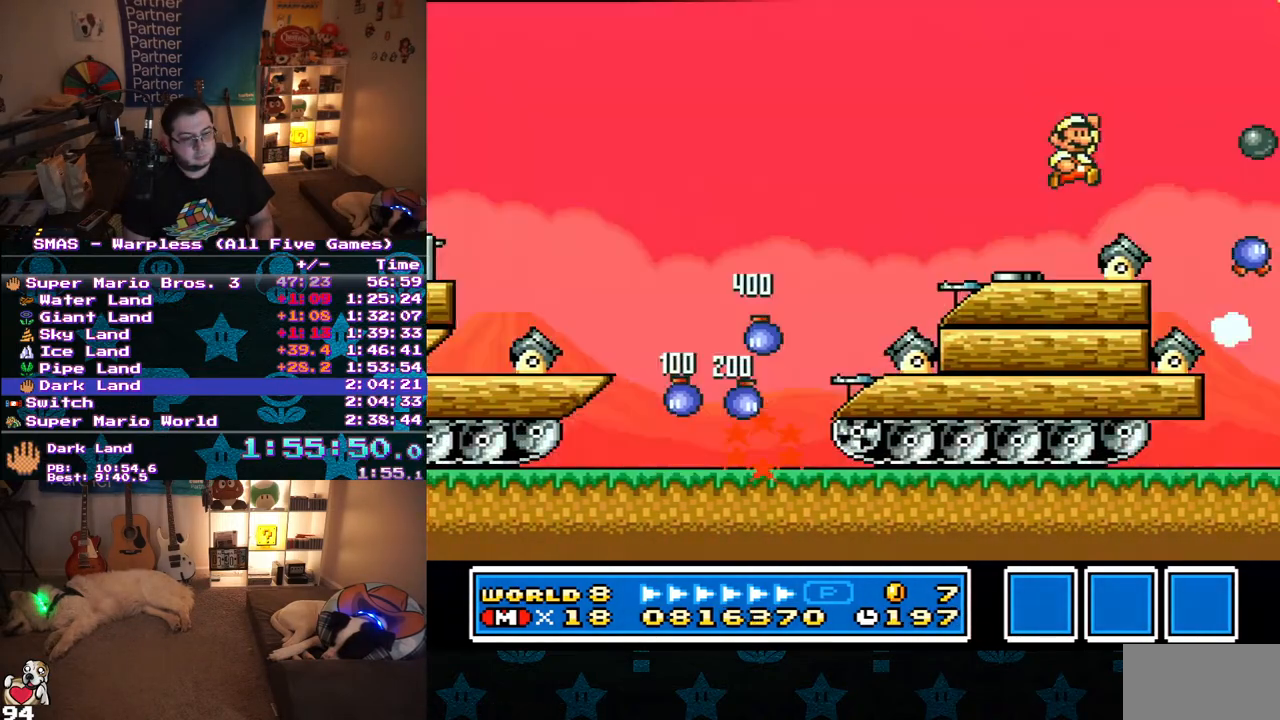
{"buttons": ["Y", "DPAD_LEFT"], "events": [[317, "DPAD_RIGHT", "up"], [350, "DPAD_LEFT", "down"]]}
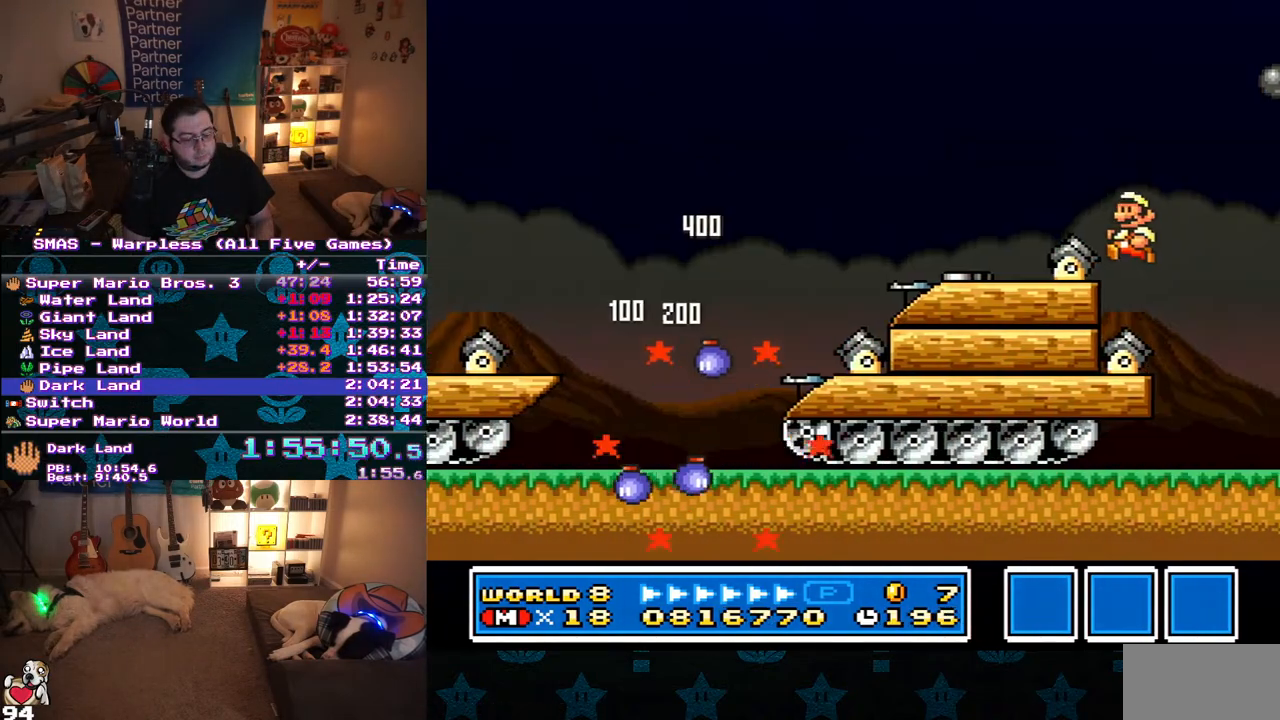
{"buttons": ["Y"], "events": [[83, "DPAD_LEFT", "up"], [300, "DPAD_RIGHT", "down"], [400, "DPAD_RIGHT", "up"]]}
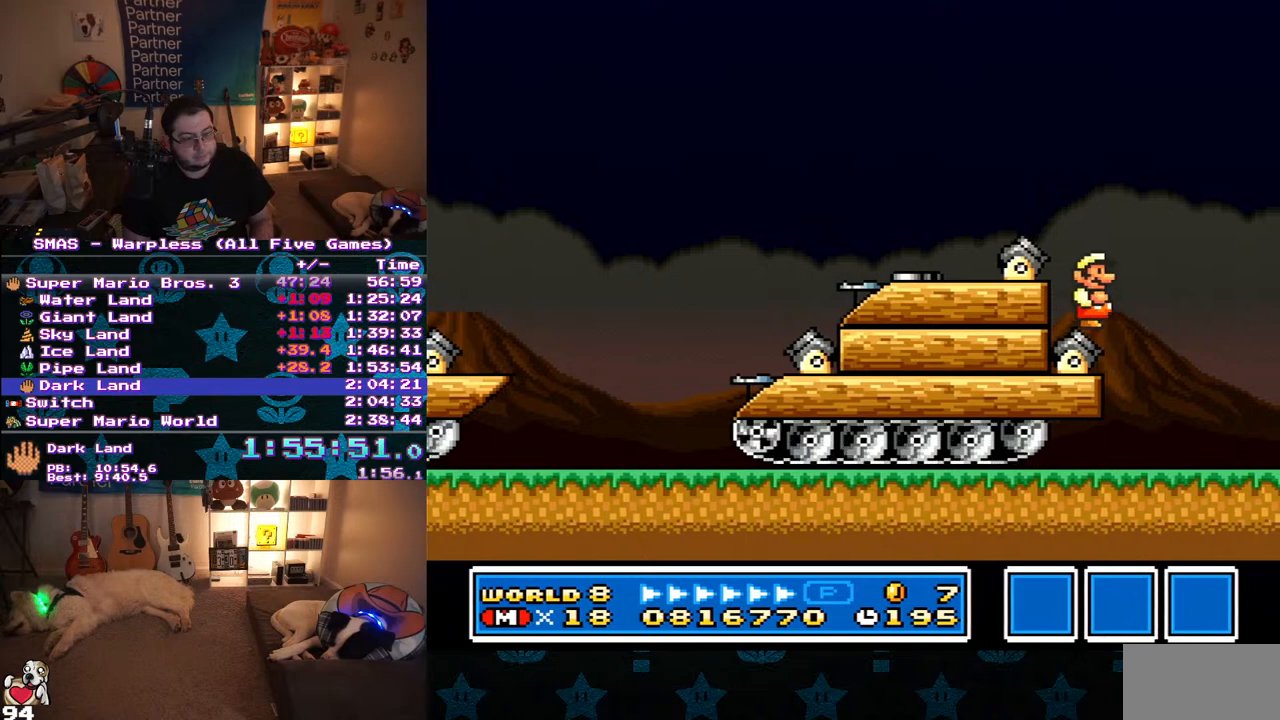
{"buttons": ["Y"], "events": []}
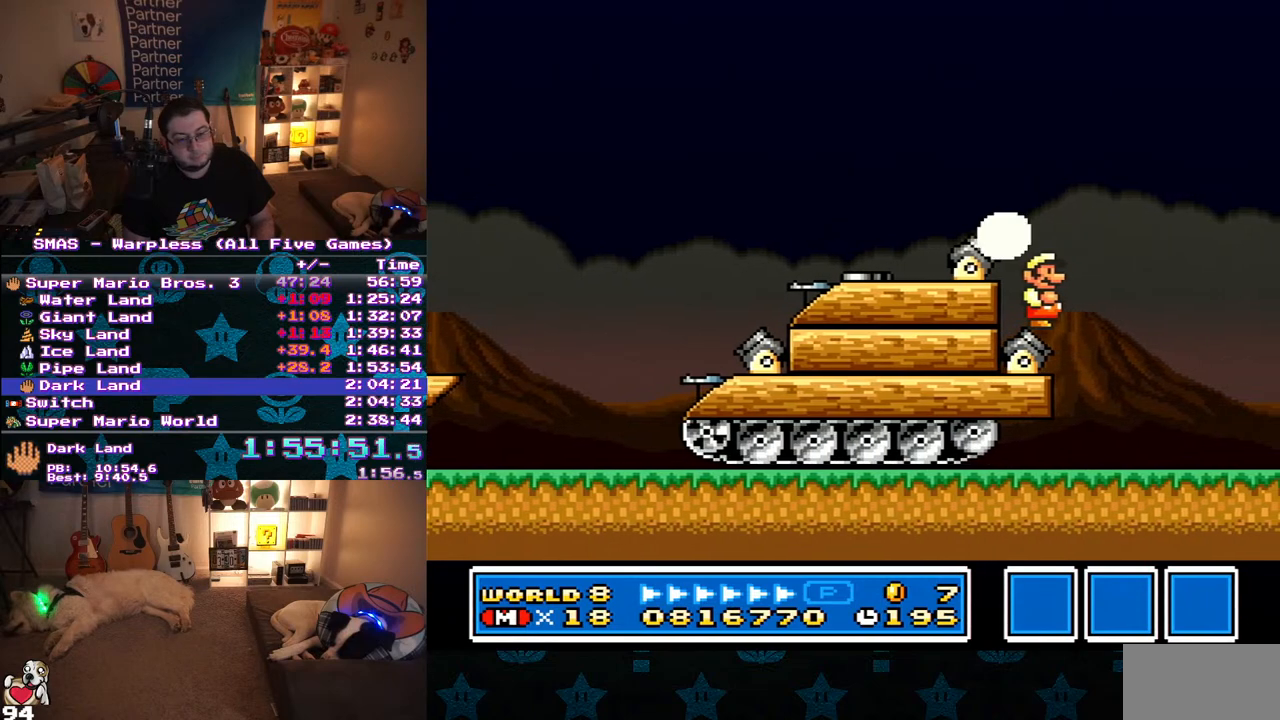
{"buttons": ["Y"], "events": []}
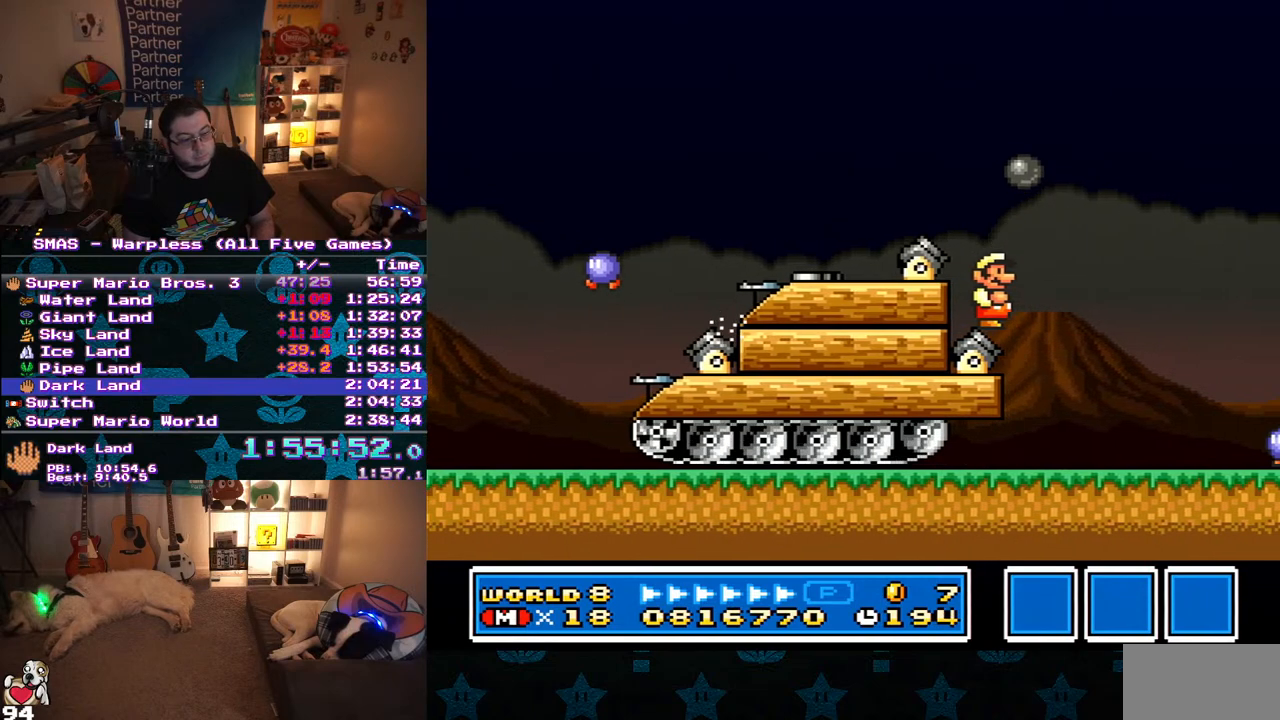
{"buttons": ["Y", "DPAD_RIGHT"], "events": [[200, "DPAD_RIGHT", "down"]]}
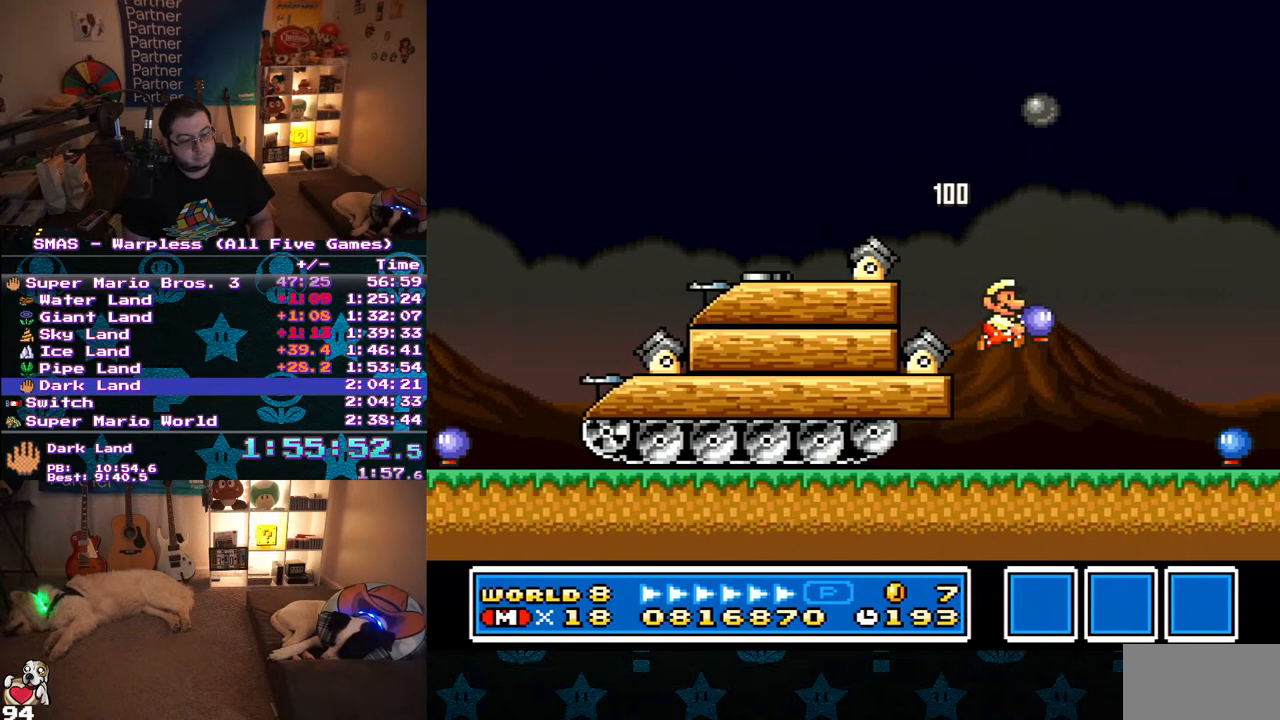
{"buttons": ["Y", "DPAD_RIGHT"], "events": []}
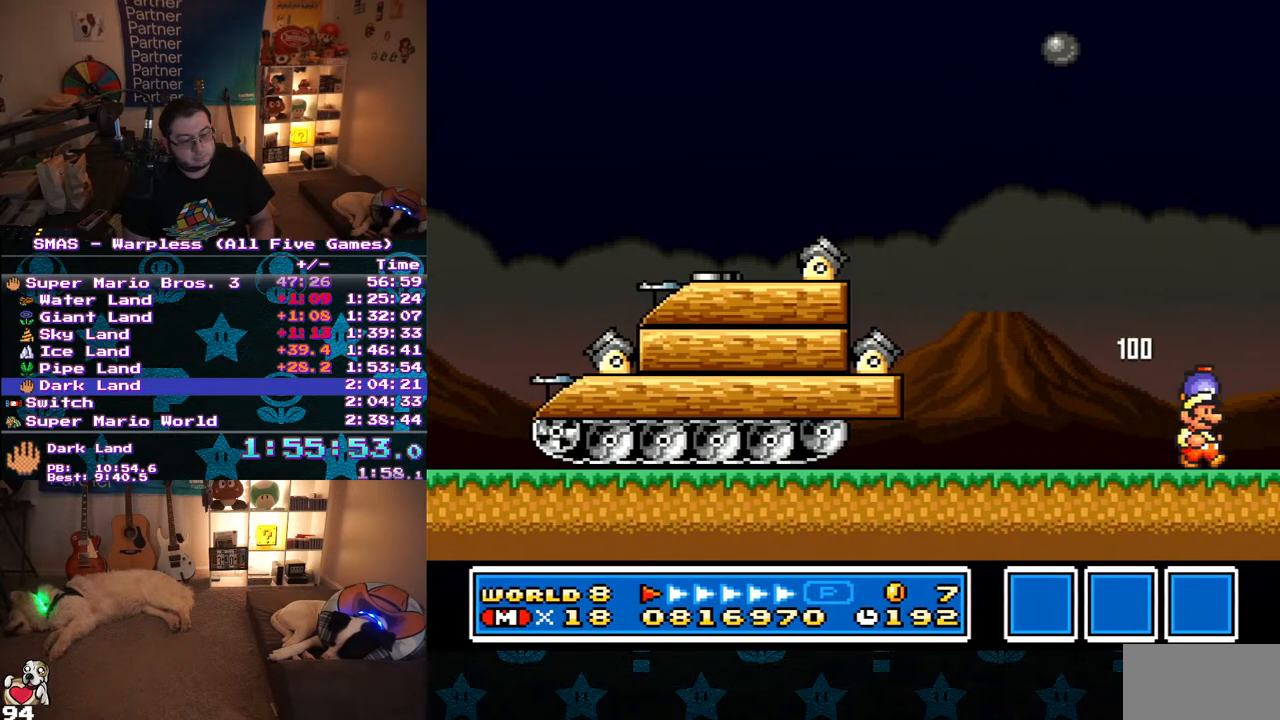
{"buttons": ["DPAD_RIGHT"], "events": [[17, "DPAD_RIGHT", "up"], [33, "Y", "up"], [183, "DPAD_RIGHT", "down"], [317, "Y", "down"], [367, "Y", "up"], [417, "Y", "down"], [467, "Y", "up"]]}
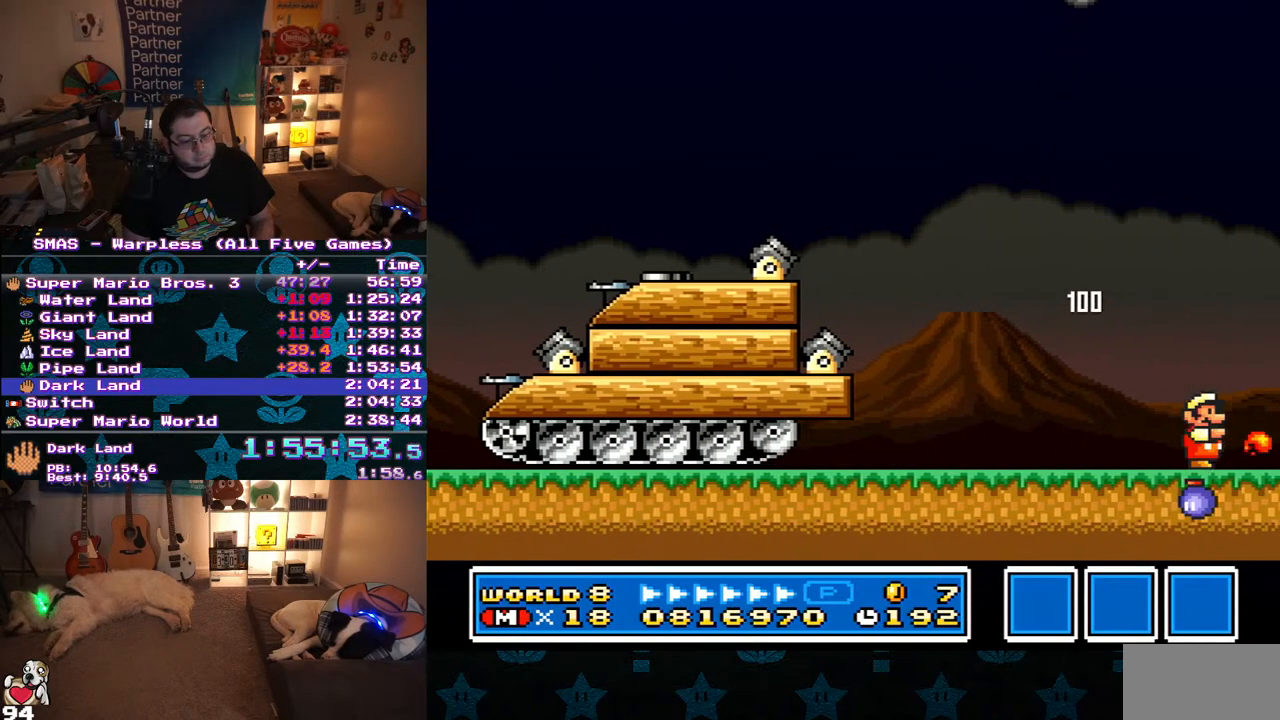
{"buttons": ["Y", "DPAD_RIGHT"], "events": [[233, "Y", "down"]]}
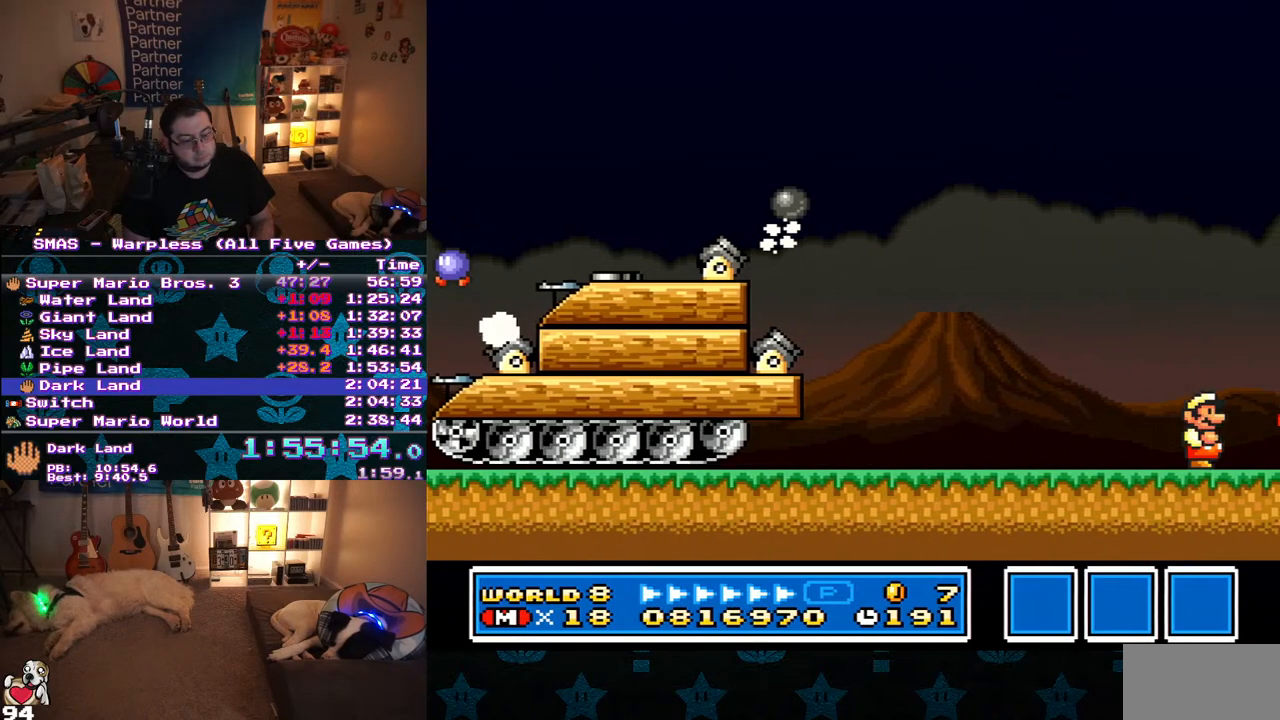
{"buttons": ["DPAD_LEFT"], "events": [[300, "DPAD_RIGHT", "up"], [400, "DPAD_LEFT", "down"], [467, "Y", "up"]]}